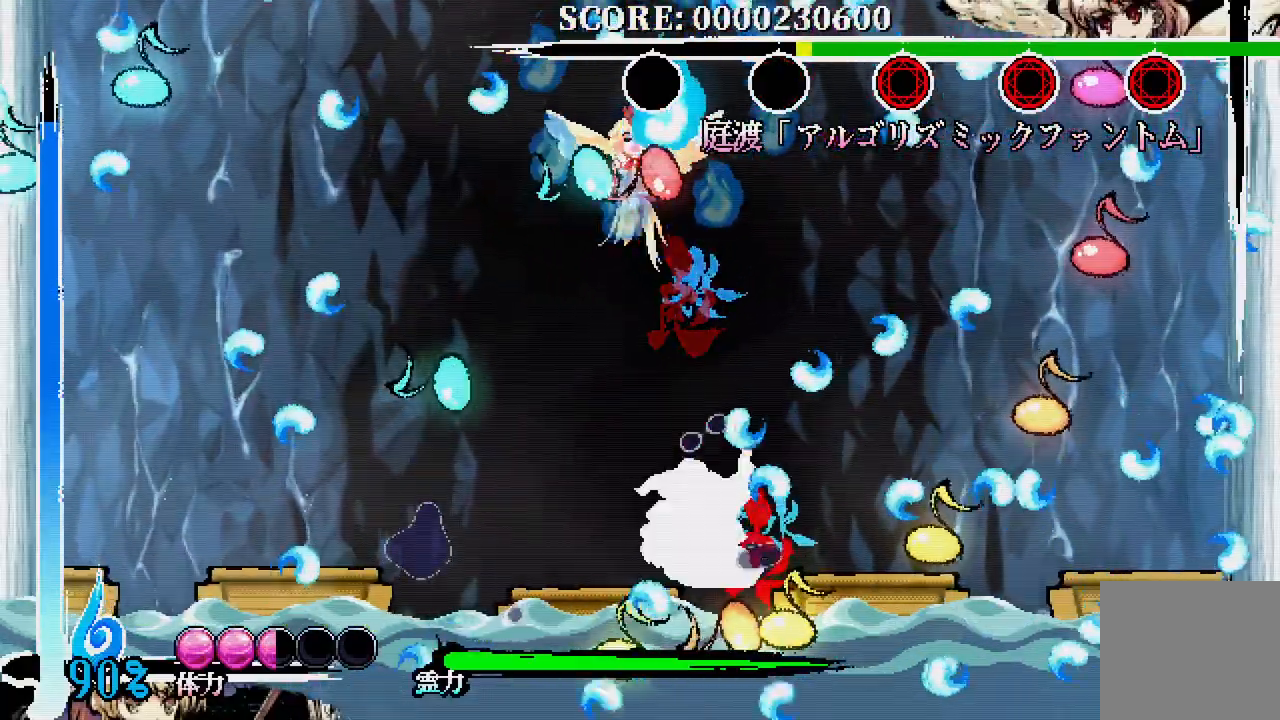
Gameplay with a controller (Xbox layout); each line is a JSON object with the inputs held at the frame after it (dt_ms = milliseconds from this image to that frame). "events" lists button and stick changes between this image and that frame as [ms after this image, input, new state], when the widget could be followed in between. Not read: DPAD_LEFT DPAD_UP L3 R3.
{"dt_ms": 500, "buttons": [], "left_stick": "center", "right_stick": "center", "events": [[67, "A", "down"], [450, "A", "up"]]}
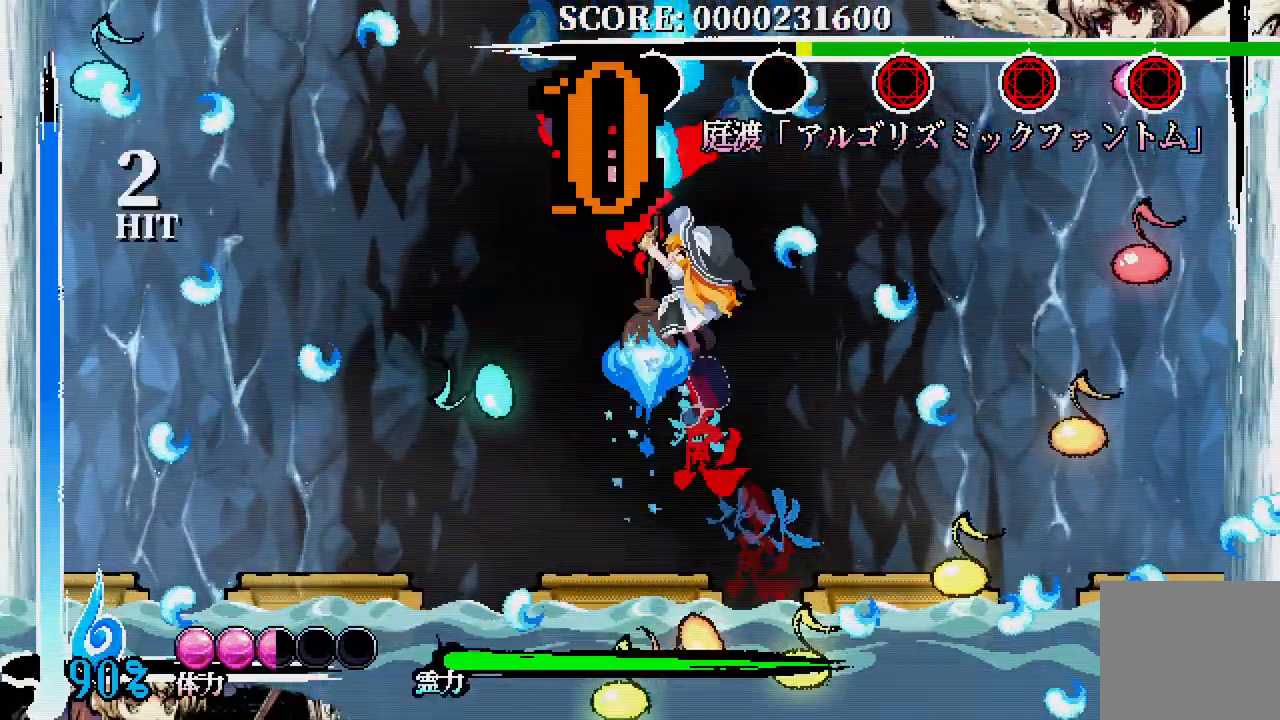
{"dt_ms": 500, "buttons": [], "left_stick": "center", "right_stick": "center", "events": [[67, "DPAD_DOWN", "down"], [117, "A", "down"], [233, "A", "up"], [267, "A", "down"], [367, "A", "up"], [450, "A", "down"], [467, "DPAD_DOWN", "up"], [483, "A", "up"]]}
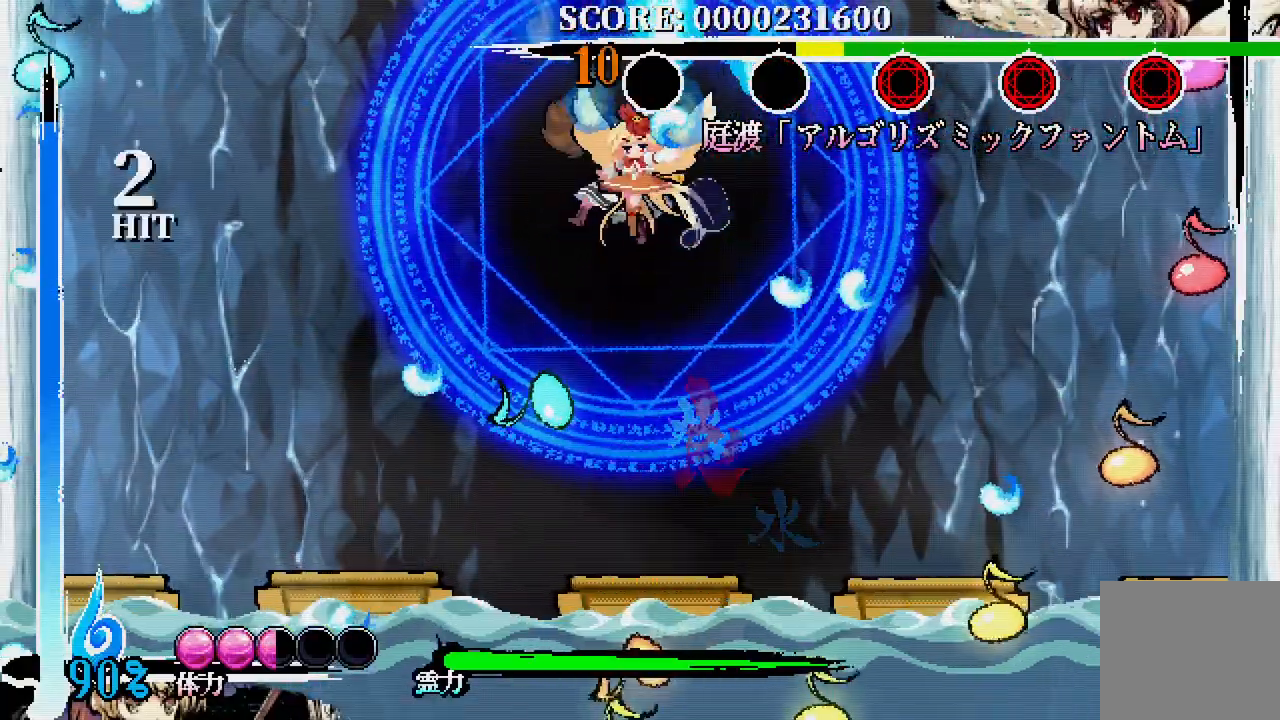
{"dt_ms": 500, "buttons": ["DPAD_RIGHT"], "left_stick": "center", "right_stick": "center", "events": [[350, "DPAD_RIGHT", "down"], [367, "A", "down"], [450, "A", "up"]]}
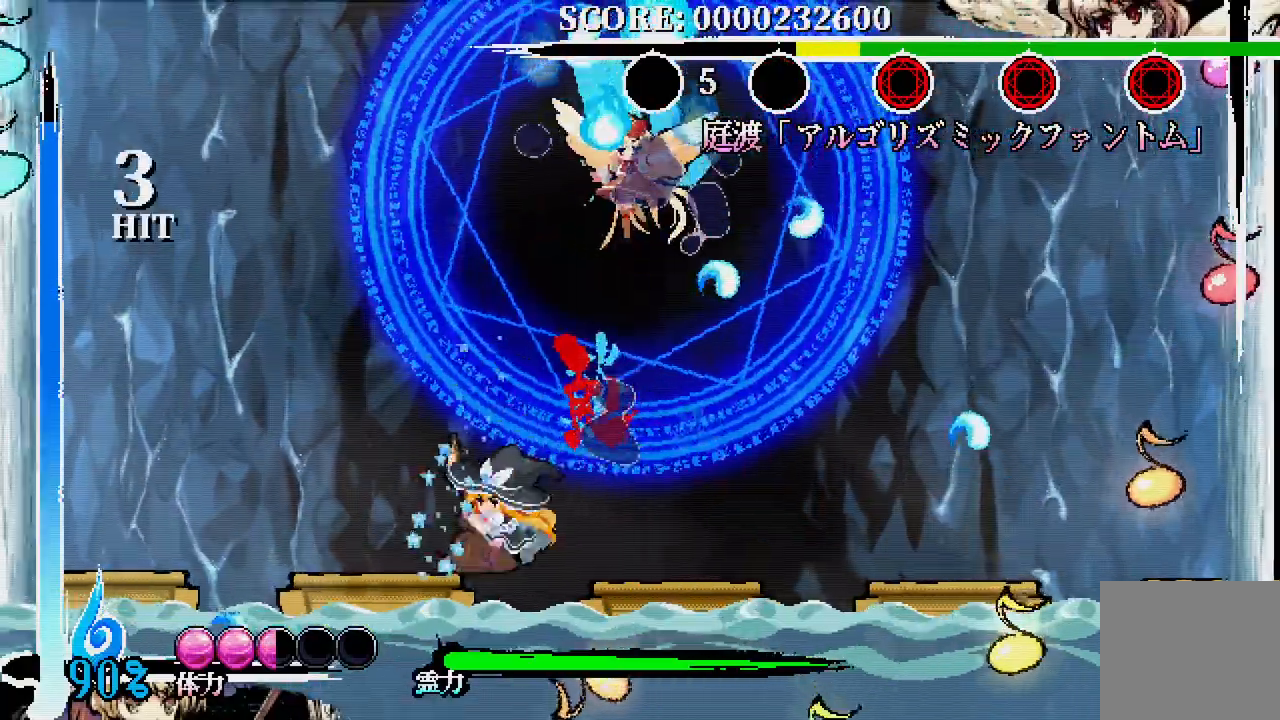
{"dt_ms": 1000, "buttons": [], "left_stick": "center", "right_stick": "center"}
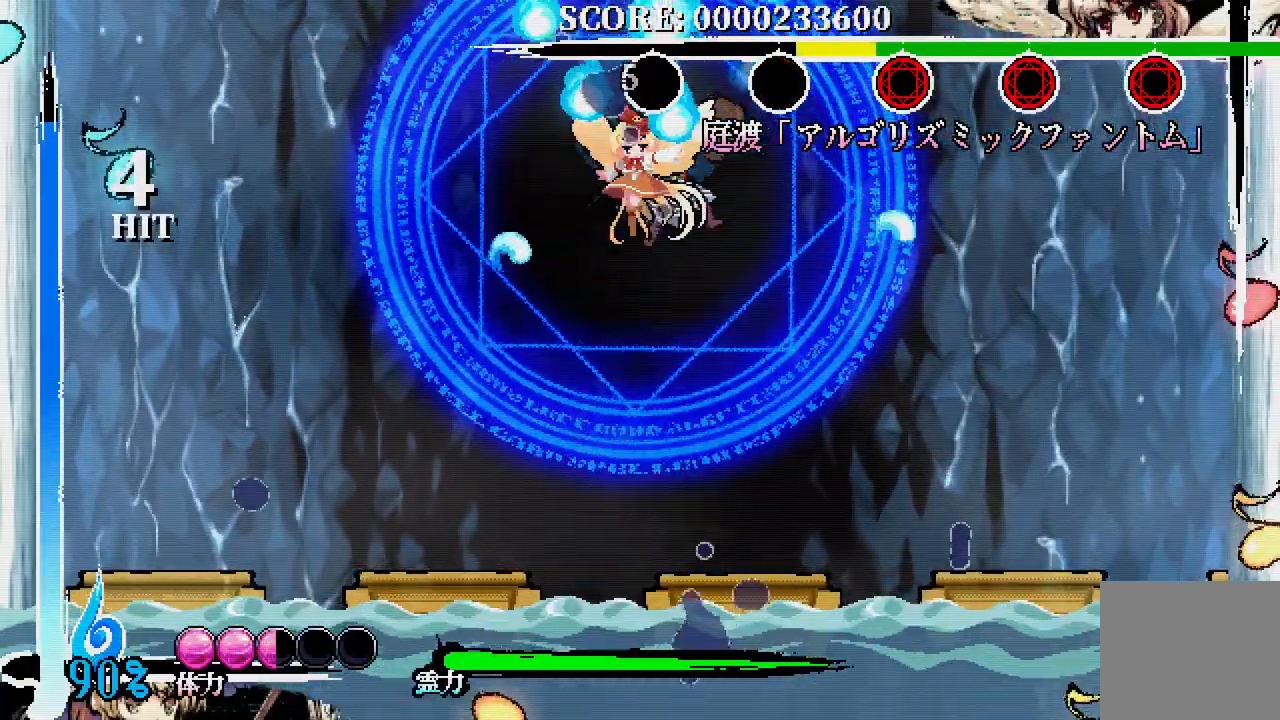
{"dt_ms": 500, "buttons": ["A"], "left_stick": "center", "right_stick": "center"}
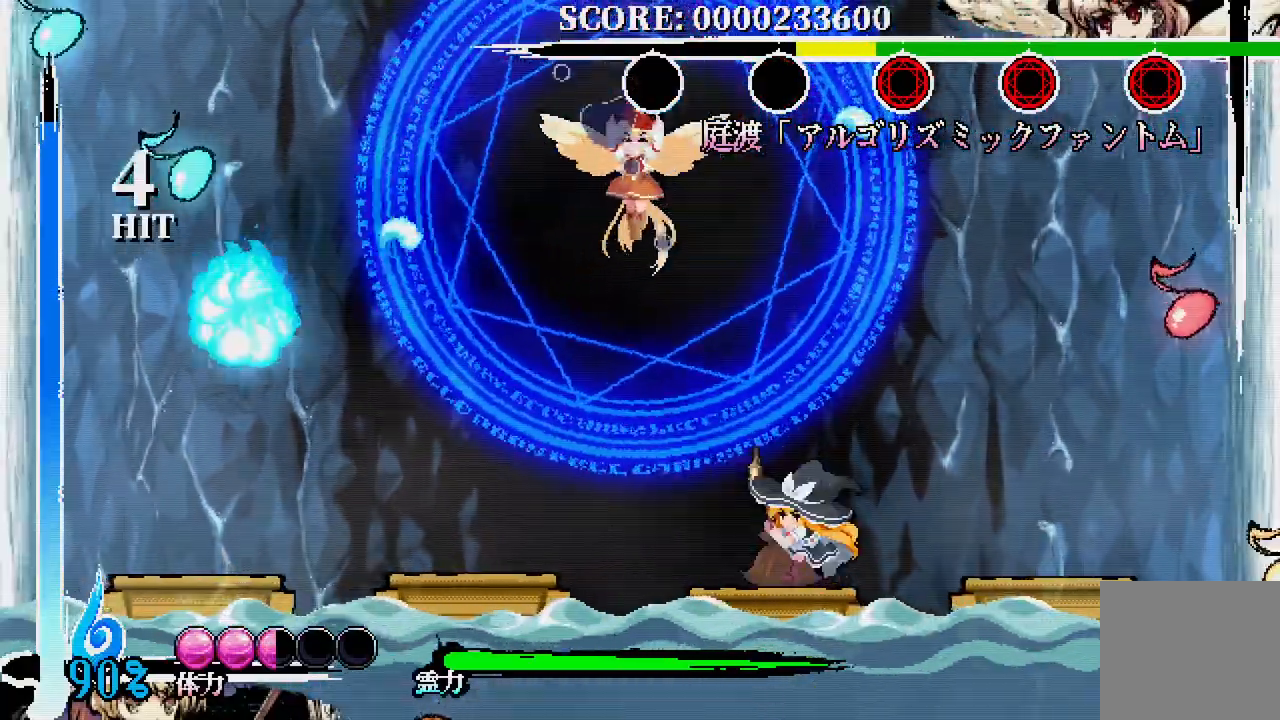
{"dt_ms": 500, "buttons": ["DPAD_DOWN"], "left_stick": "center", "right_stick": "center", "events": [[283, "A", "up"], [333, "DPAD_DOWN", "down"], [383, "A", "down"], [483, "A", "up"]]}
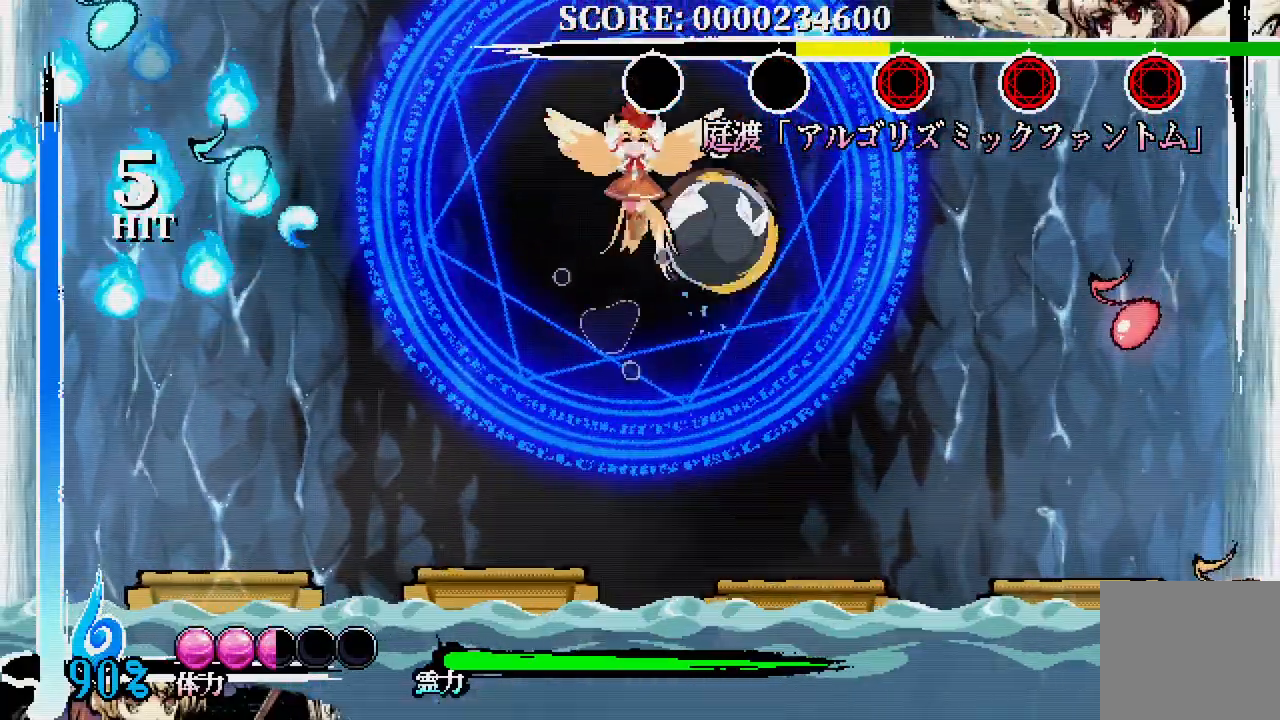
{"dt_ms": 500, "buttons": [], "left_stick": "center", "right_stick": "center", "events": [[33, "A", "down"], [300, "A", "up"], [367, "DPAD_DOWN", "up"]]}